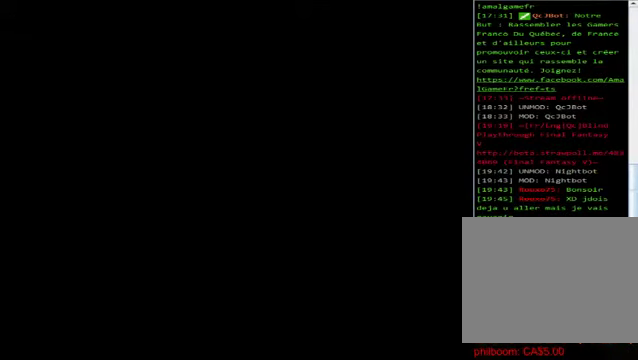
Gameplay with a controller (Xbox layout); each line is a JSON object with the inputs held at the frame after it. "events" lists button and stick changes between this image and that frame as [ms after this image, input, new state], when the widget could be followed in between. Not read: right_stick.
{"buttons": [], "left_stick": "up", "events": [[320, "left_stick", "up"]]}
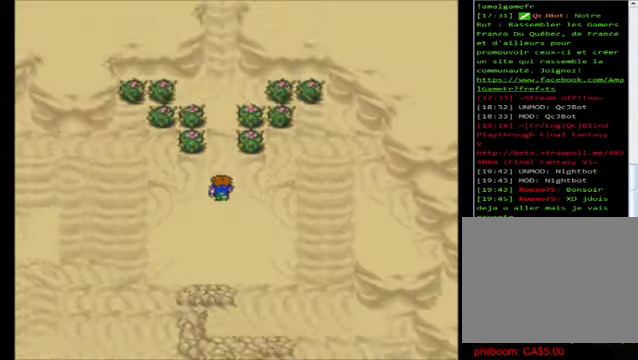
{"buttons": [], "left_stick": "up", "events": []}
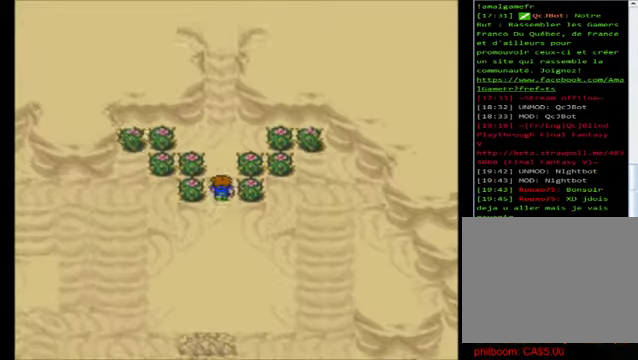
{"buttons": [], "left_stick": "up", "events": []}
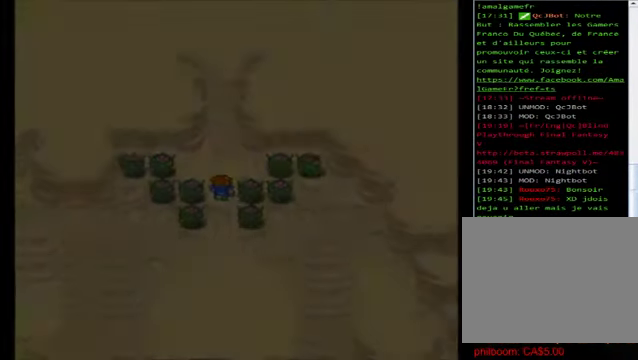
{"buttons": [], "left_stick": "center", "events": [[200, "left_stick", "center"]]}
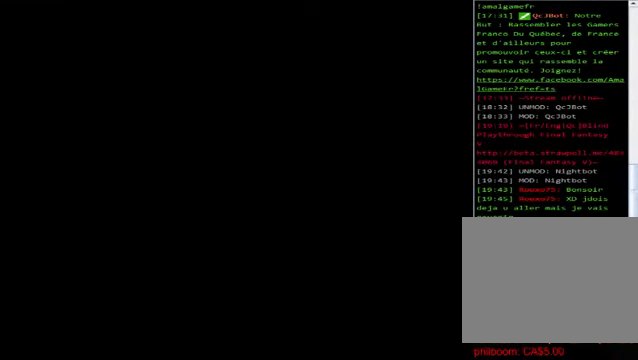
{"buttons": [], "left_stick": "center", "events": []}
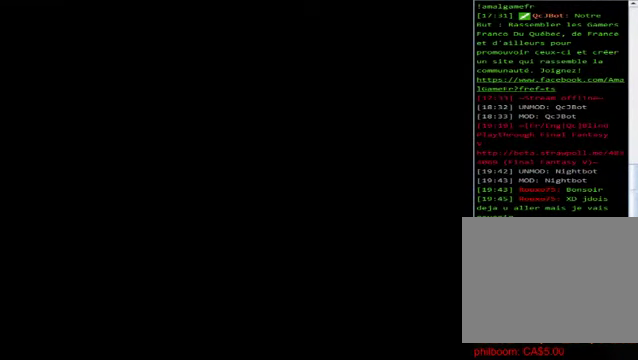
{"buttons": [], "left_stick": "center", "events": []}
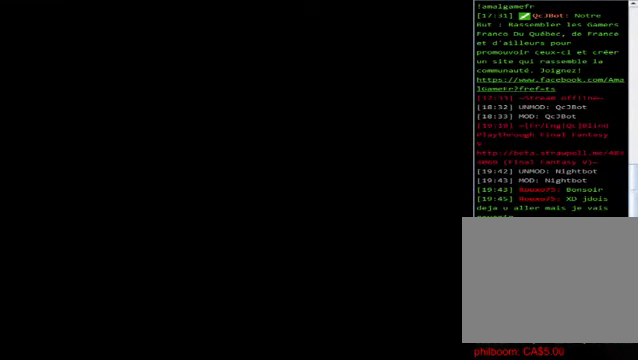
{"buttons": [], "left_stick": "right", "events": [[480, "left_stick", "right"]]}
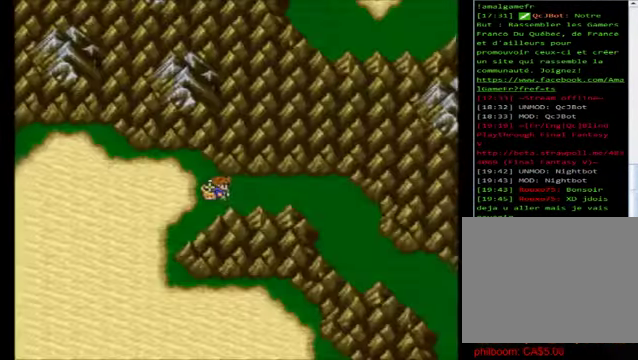
{"buttons": ["A"], "left_stick": "center", "events": [[120, "left_stick", "center"], [280, "left_stick", "left"], [360, "left_stick", "center"], [480, "A", "down"]]}
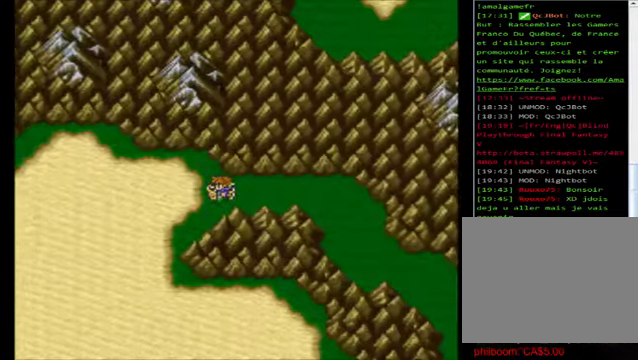
{"buttons": [], "left_stick": "center", "events": [[160, "A", "up"]]}
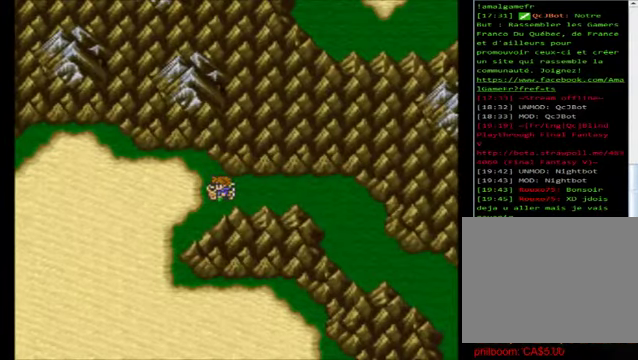
{"buttons": [], "left_stick": "right", "events": [[320, "left_stick", "right"]]}
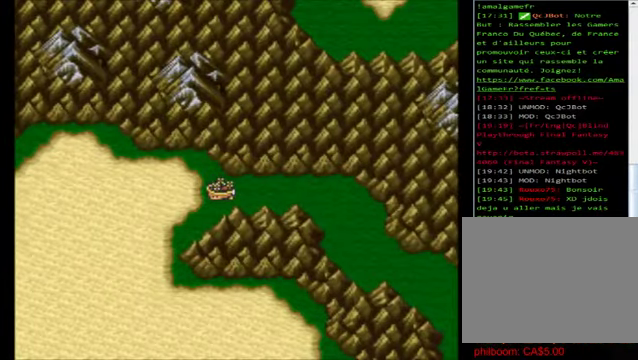
{"buttons": [], "left_stick": "right", "events": []}
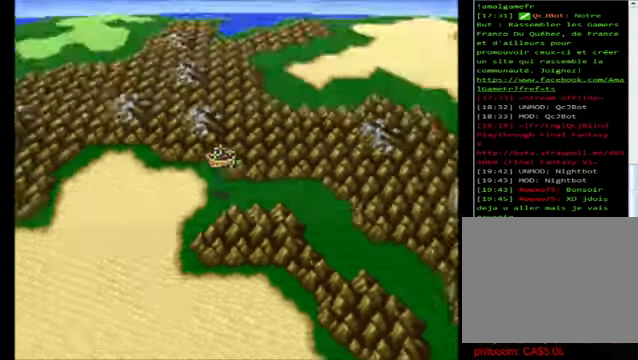
{"buttons": [], "left_stick": "right", "events": []}
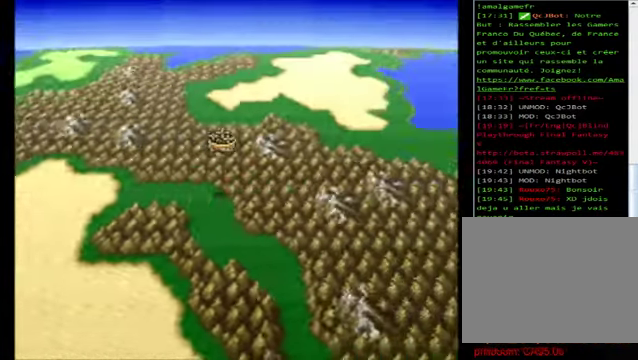
{"buttons": [], "left_stick": "right", "events": []}
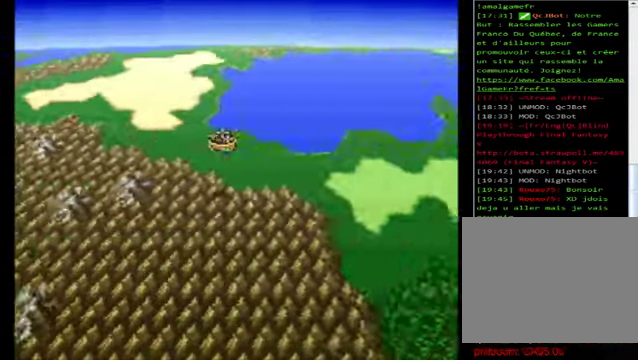
{"buttons": [], "left_stick": "up", "events": [[120, "left_stick", "up-right"], [240, "left_stick", "up"]]}
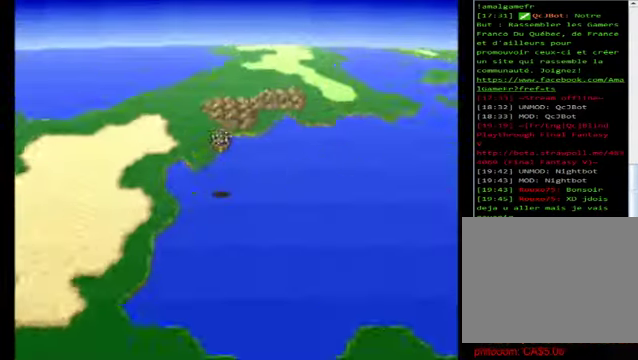
{"buttons": [], "left_stick": "up", "events": [[120, "left_stick", "right"], [440, "left_stick", "up"]]}
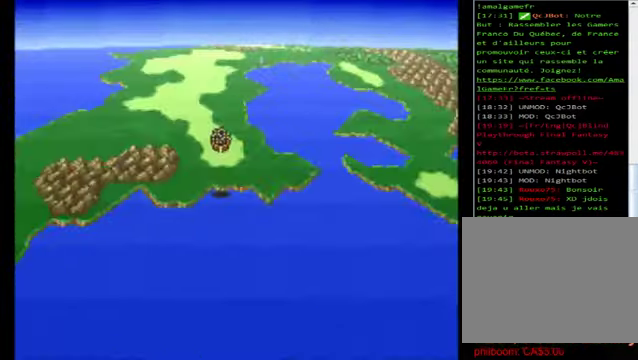
{"buttons": [], "left_stick": "up-left", "events": [[120, "left_stick", "up-right"], [440, "left_stick", "up-left"]]}
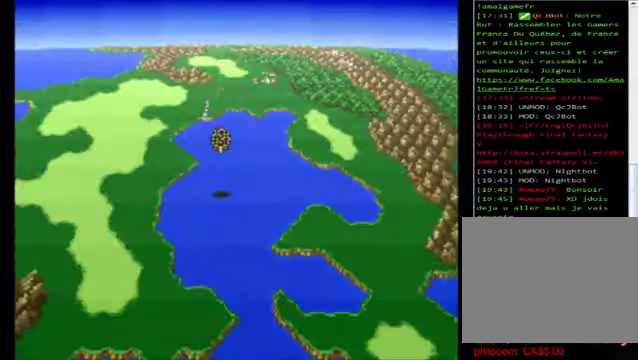
{"buttons": [], "left_stick": "center", "events": [[40, "left_stick", "up-right"], [280, "left_stick", "up"], [520, "left_stick", "center"]]}
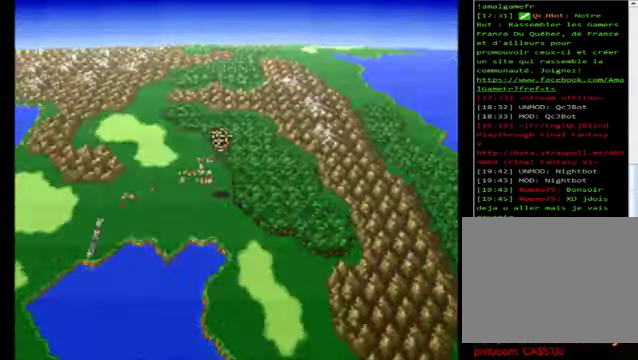
{"buttons": ["A"], "left_stick": "center", "events": [[400, "A", "down"]]}
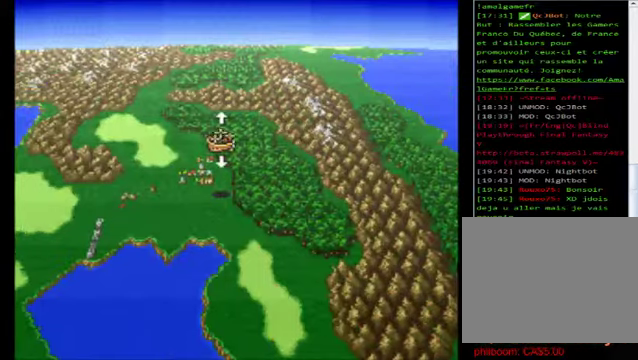
{"buttons": [], "left_stick": "down", "events": [[40, "A", "up"], [480, "left_stick", "down"]]}
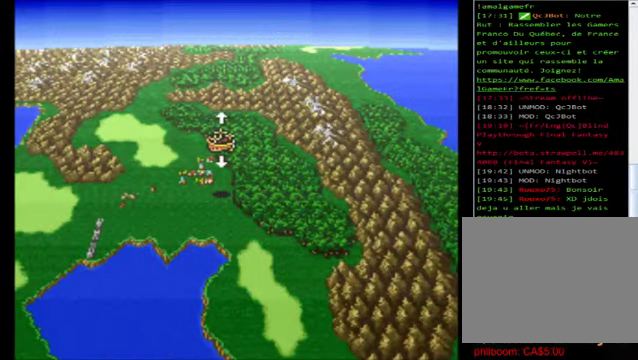
{"buttons": [], "left_stick": "center", "events": [[240, "left_stick", "center"], [280, "A", "down"], [360, "A", "up"]]}
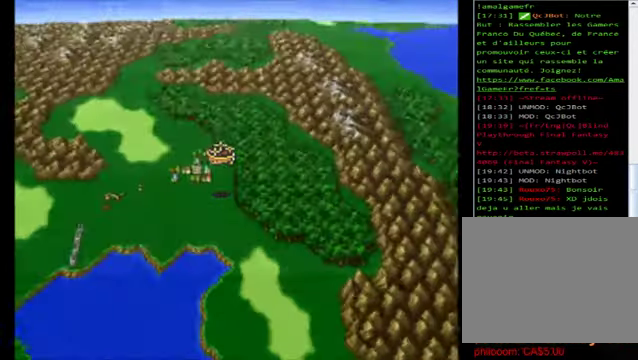
{"buttons": [], "left_stick": "center", "events": []}
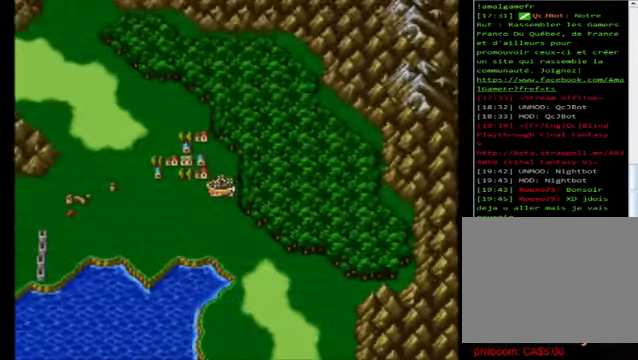
{"buttons": [], "left_stick": "center", "events": []}
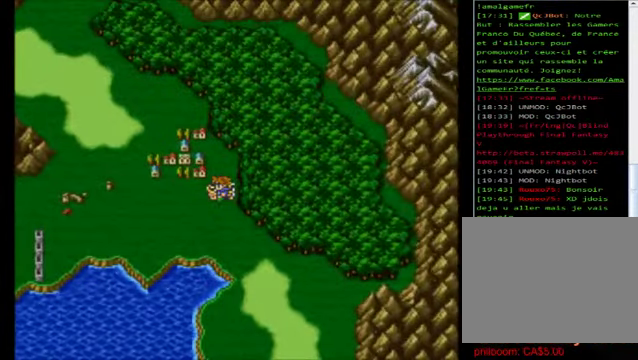
{"buttons": [], "left_stick": "right", "events": [[480, "left_stick", "right"]]}
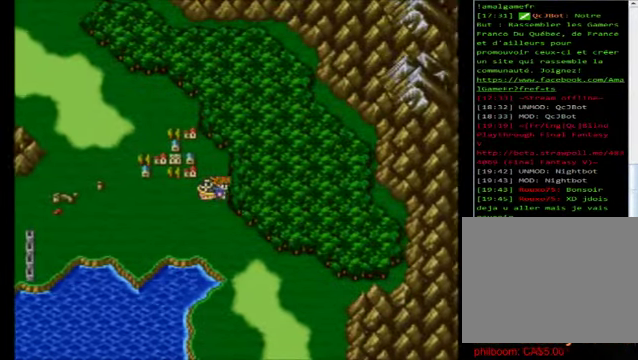
{"buttons": [], "left_stick": "right", "events": []}
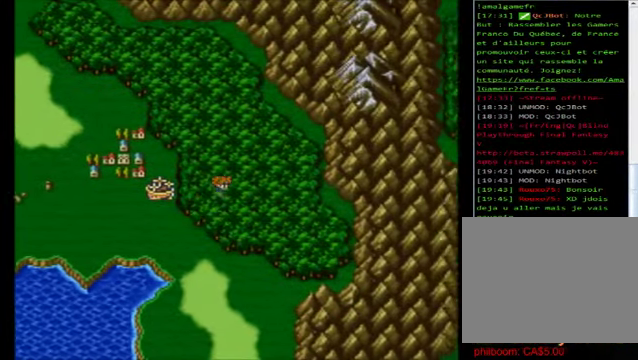
{"buttons": [], "left_stick": "up", "events": [[400, "left_stick", "up"]]}
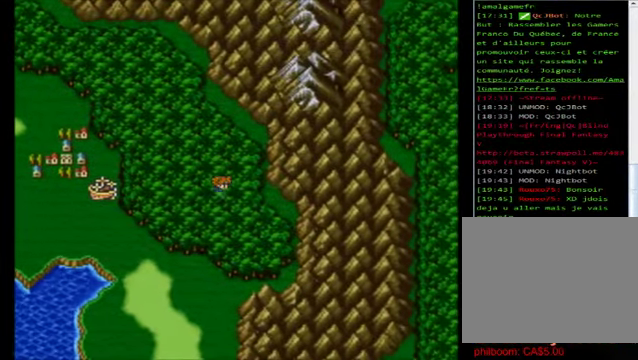
{"buttons": [], "left_stick": "up", "events": []}
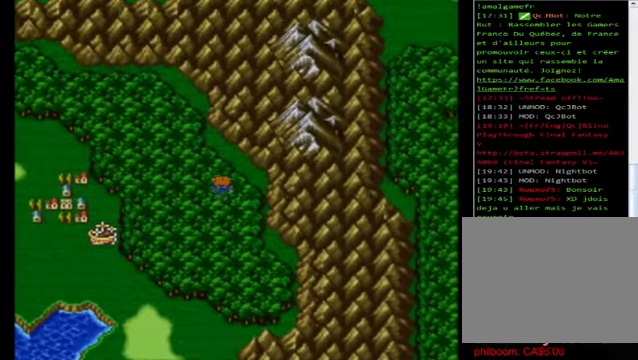
{"buttons": [], "left_stick": "left", "events": [[320, "left_stick", "left"]]}
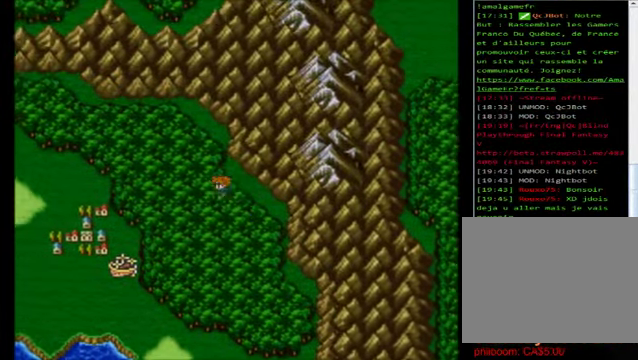
{"buttons": [], "left_stick": "down-left", "events": [[480, "left_stick", "down-left"]]}
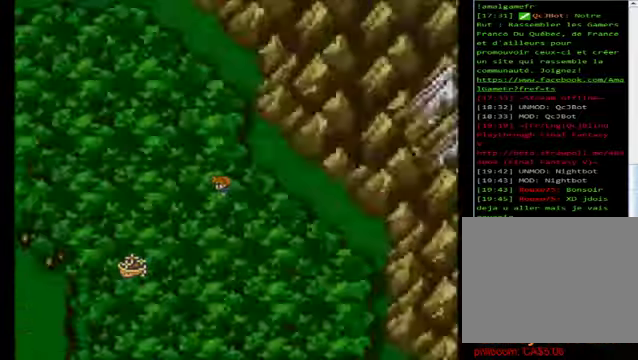
{"buttons": ["A"], "left_stick": "center", "events": [[40, "left_stick", "down"], [200, "left_stick", "center"], [440, "A", "down"]]}
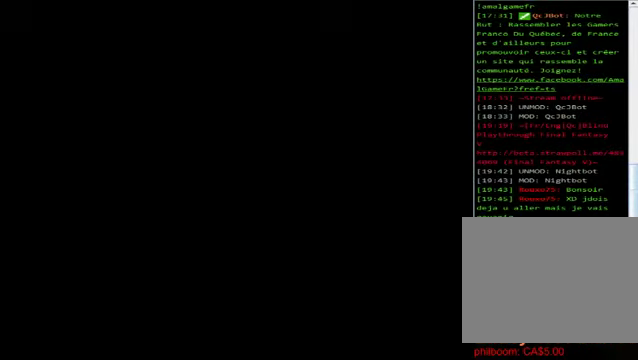
{"buttons": [], "left_stick": "center", "events": [[80, "A", "up"], [240, "A", "down"], [320, "A", "up"], [360, "A", "down"], [440, "A", "up"]]}